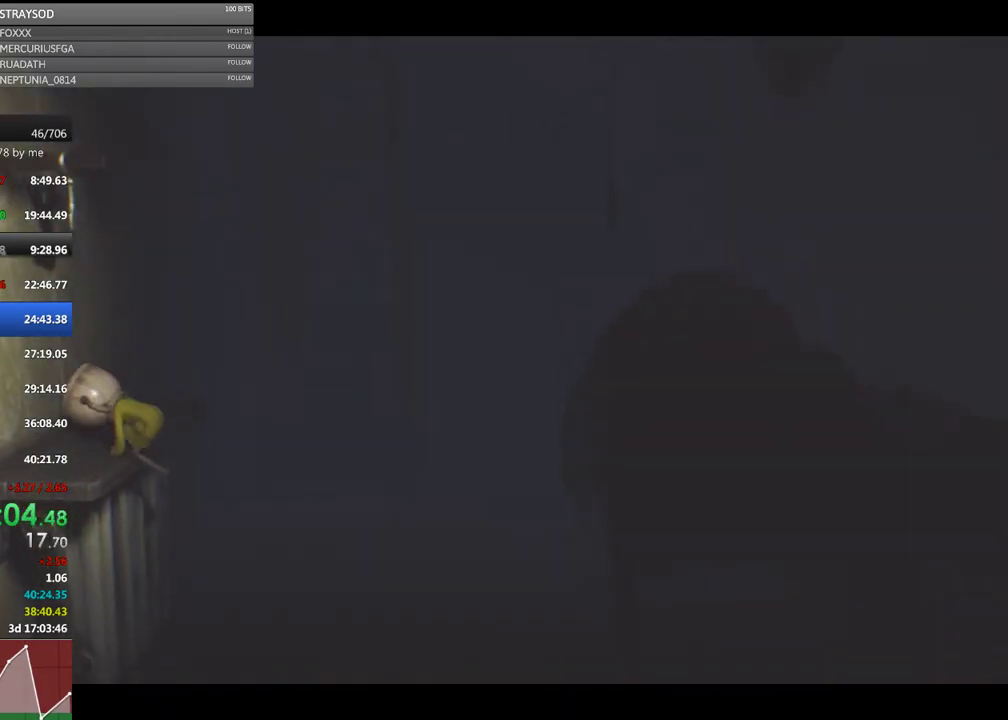
Gameplay with a controller (Xbox layout); each line is a JSON object with the inputs held at the frame after it. "events" lists button and stick changes between this image and that frame as [ms after this image, input, new state], when the widget could be followed in between. Not read: R3 right_stick.
{"buttons": [], "left_stick": "down-left", "events": [[333, "left_stick", "left"], [467, "left_stick", "down-left"]]}
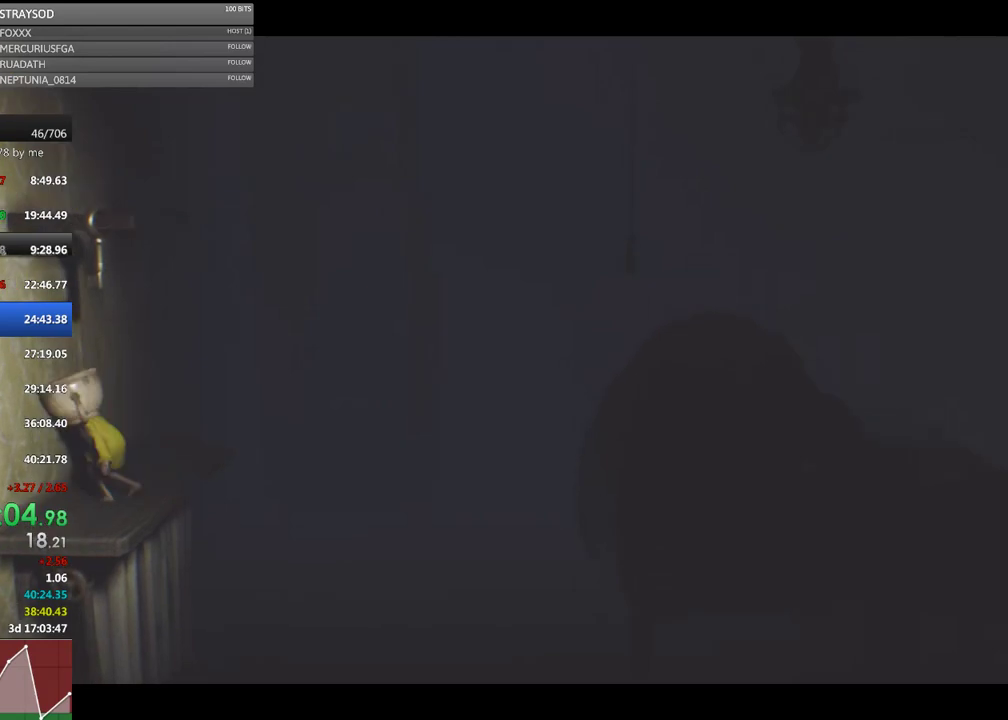
{"buttons": ["R2"], "left_stick": "up-left", "events": [[67, "left_stick", "down"], [200, "A", "down"], [200, "left_stick", "down-right"], [267, "left_stick", "right"], [400, "A", "up"], [400, "left_stick", "up"], [467, "R2", "down"], [467, "left_stick", "up-left"]]}
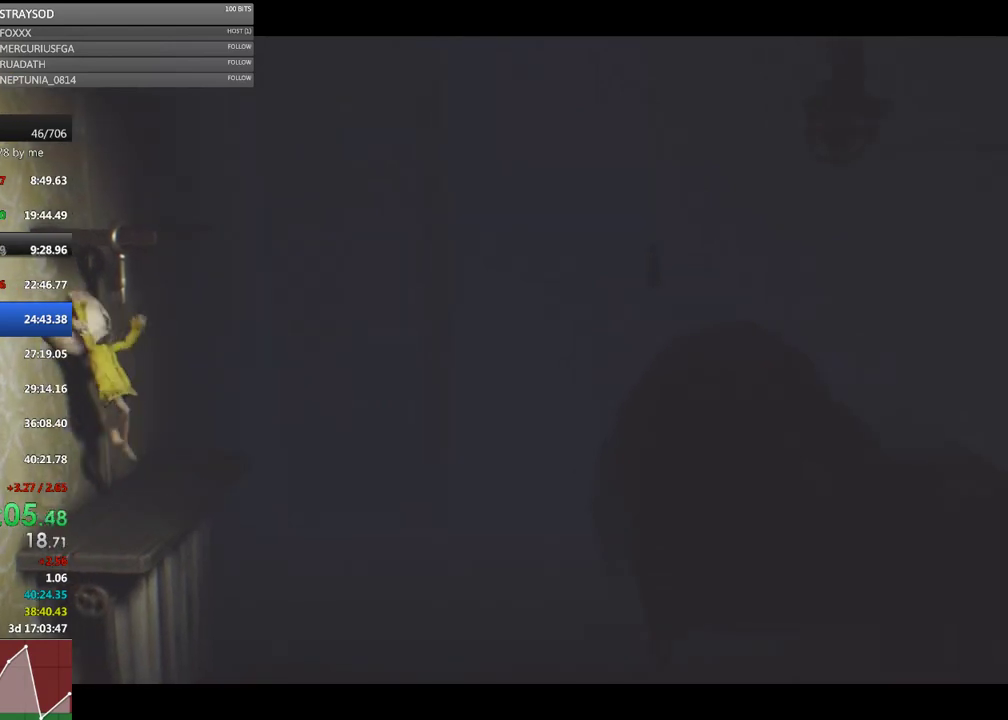
{"buttons": ["R2"], "left_stick": "up-left", "events": []}
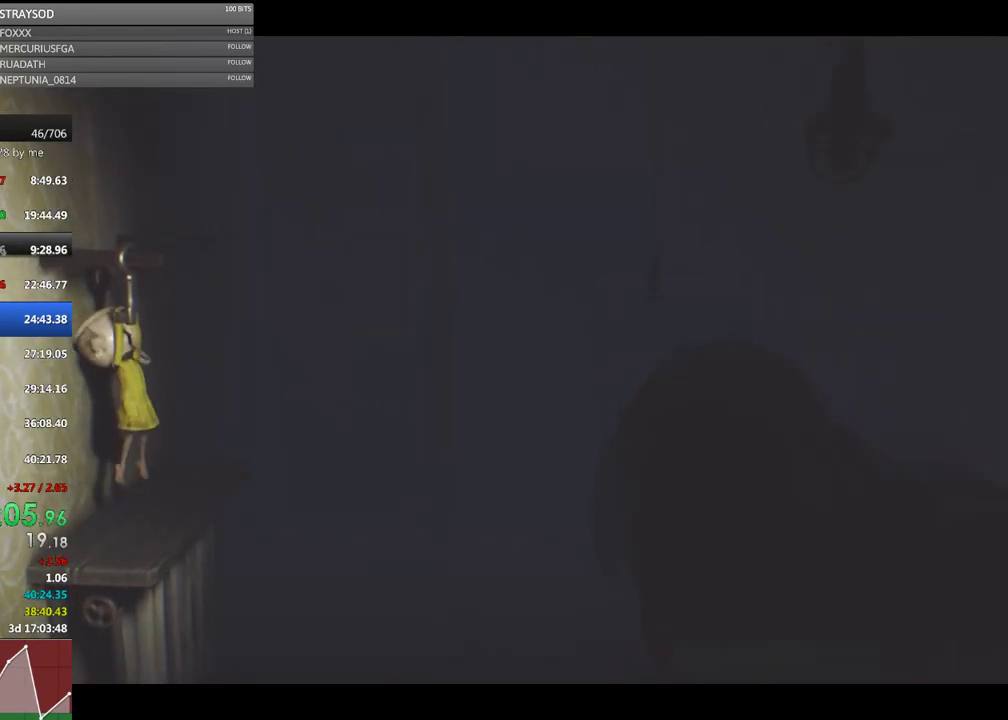
{"buttons": ["R2"], "left_stick": "right", "events": [[367, "left_stick", "right"]]}
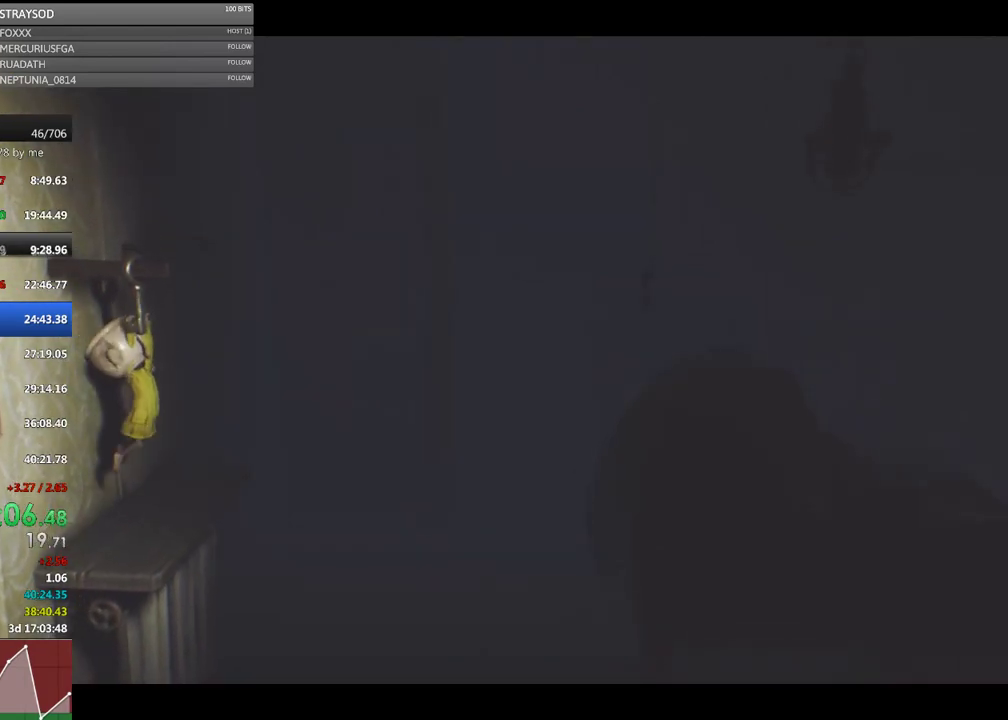
{"buttons": ["R2"], "left_stick": "up-left", "events": [[367, "left_stick", "up-left"]]}
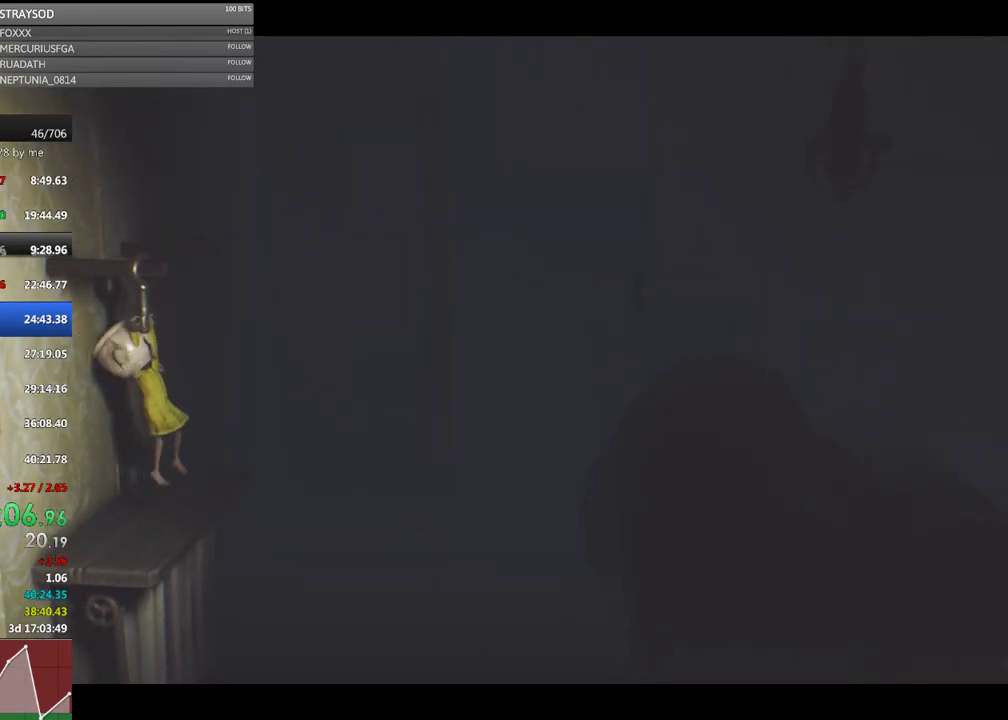
{"buttons": ["R2"], "left_stick": "right", "events": [[267, "left_stick", "right"]]}
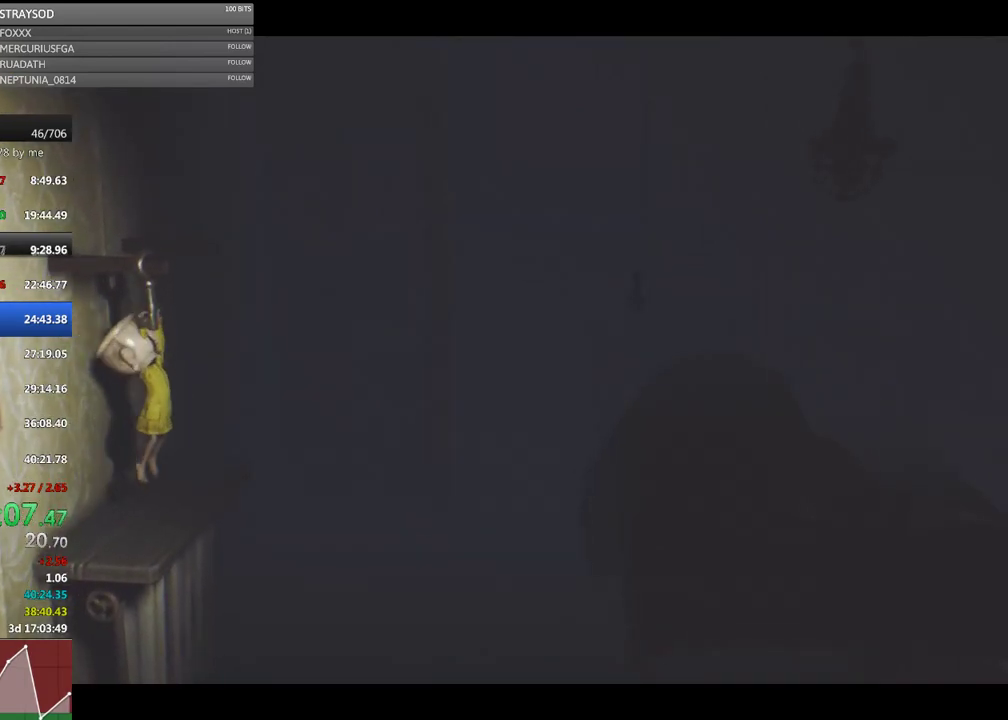
{"buttons": ["R2"], "left_stick": "left", "events": [[400, "left_stick", "left"]]}
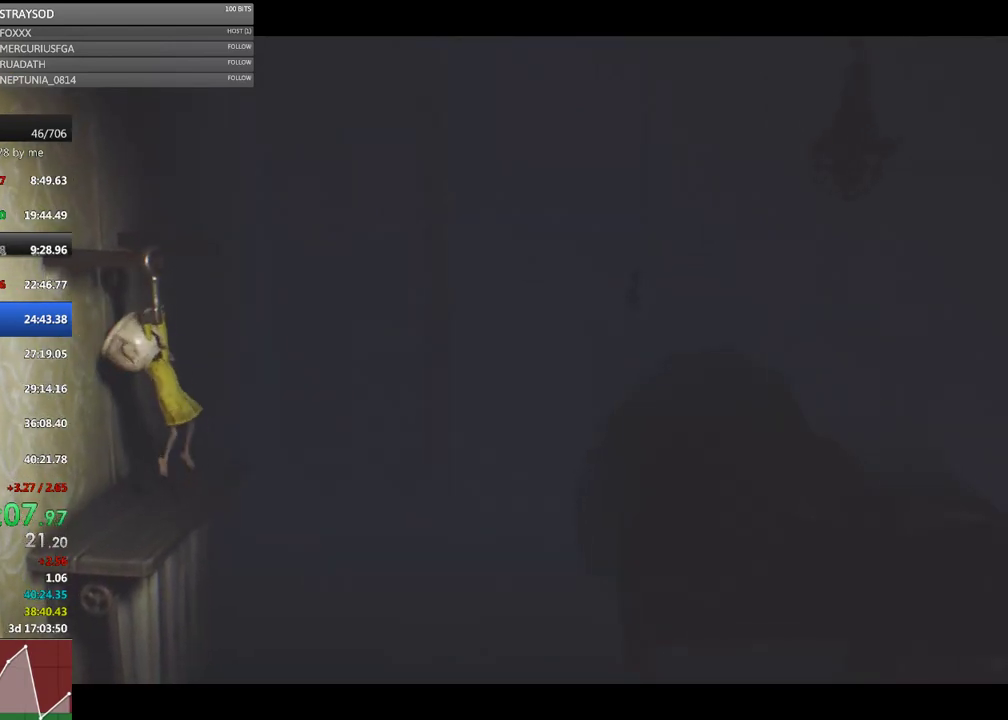
{"buttons": ["R2"], "left_stick": "right", "events": [[100, "left_stick", "up-left"], [300, "left_stick", "right"]]}
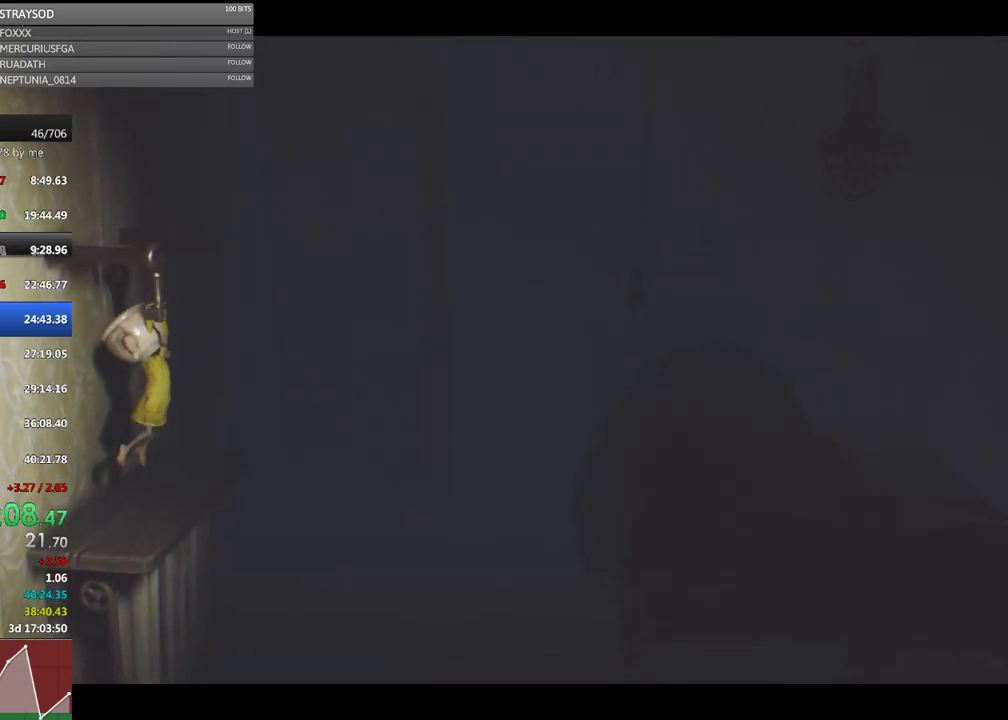
{"buttons": [], "left_stick": "right", "events": [[467, "R2", "up"]]}
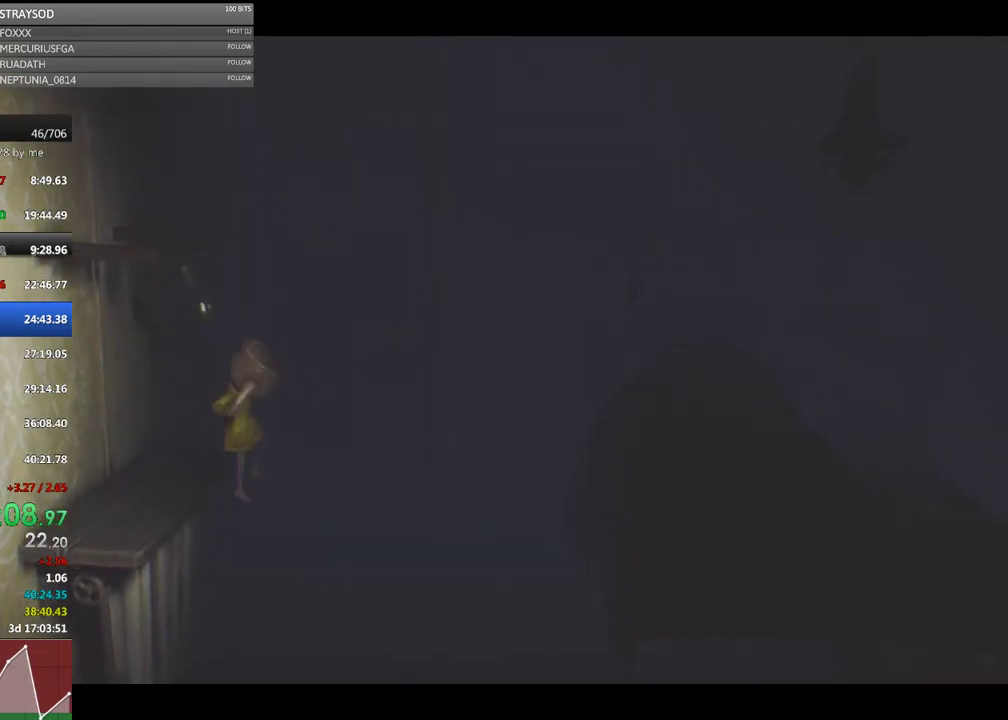
{"buttons": [], "left_stick": "center", "events": [[400, "left_stick", "center"]]}
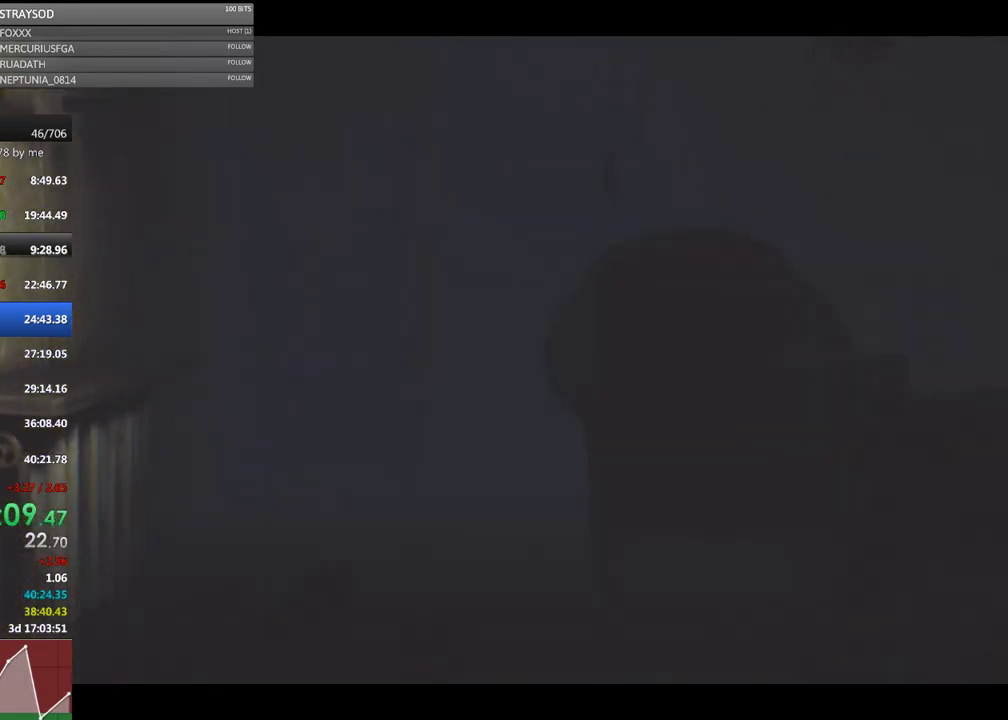
{"buttons": [], "left_stick": "up-left", "events": [[67, "B", "down"], [167, "B", "up"], [267, "left_stick", "left"], [367, "left_stick", "up-left"]]}
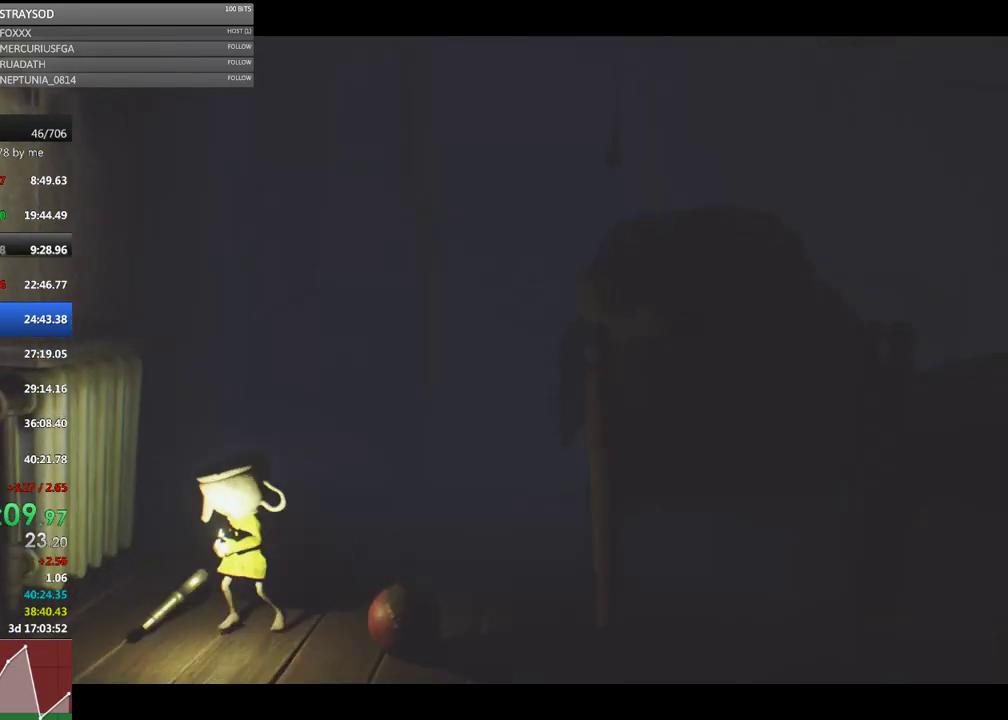
{"buttons": ["R2"], "left_stick": "center", "events": [[133, "left_stick", "center"], [167, "R2", "down"]]}
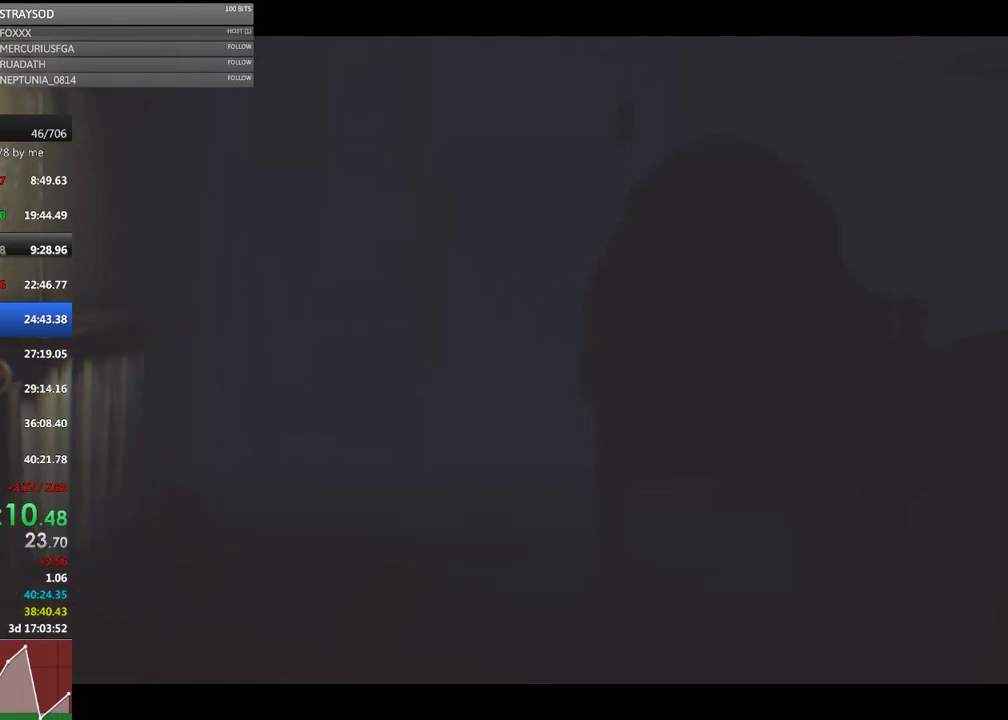
{"buttons": ["X", "R2"], "left_stick": "right", "events": [[67, "left_stick", "right"], [100, "X", "down"]]}
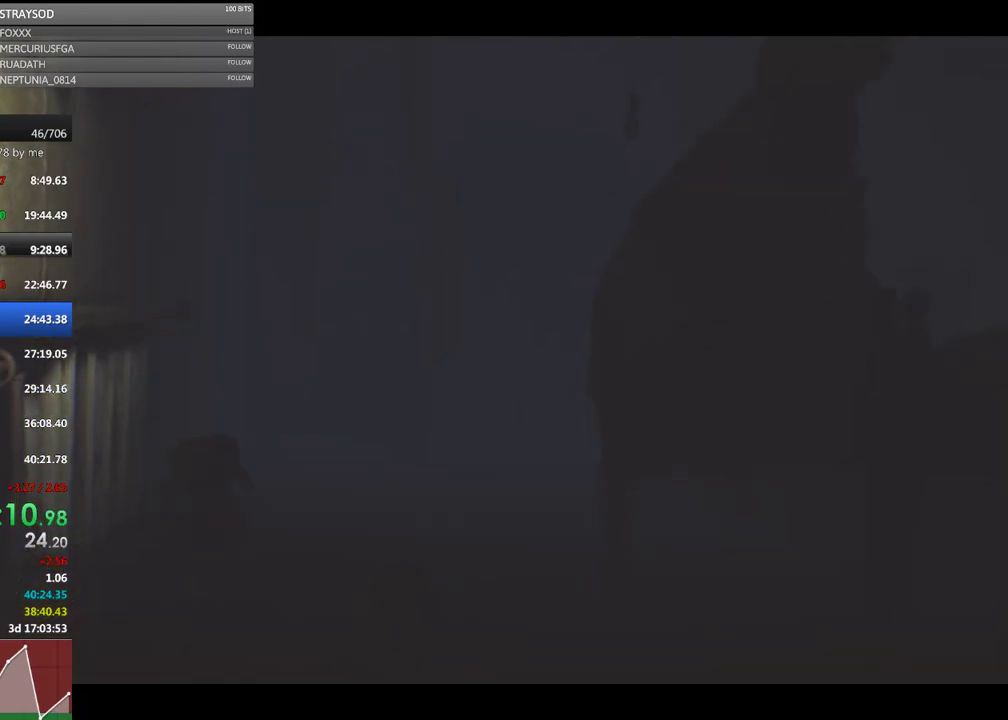
{"buttons": ["X", "R2"], "left_stick": "right", "events": []}
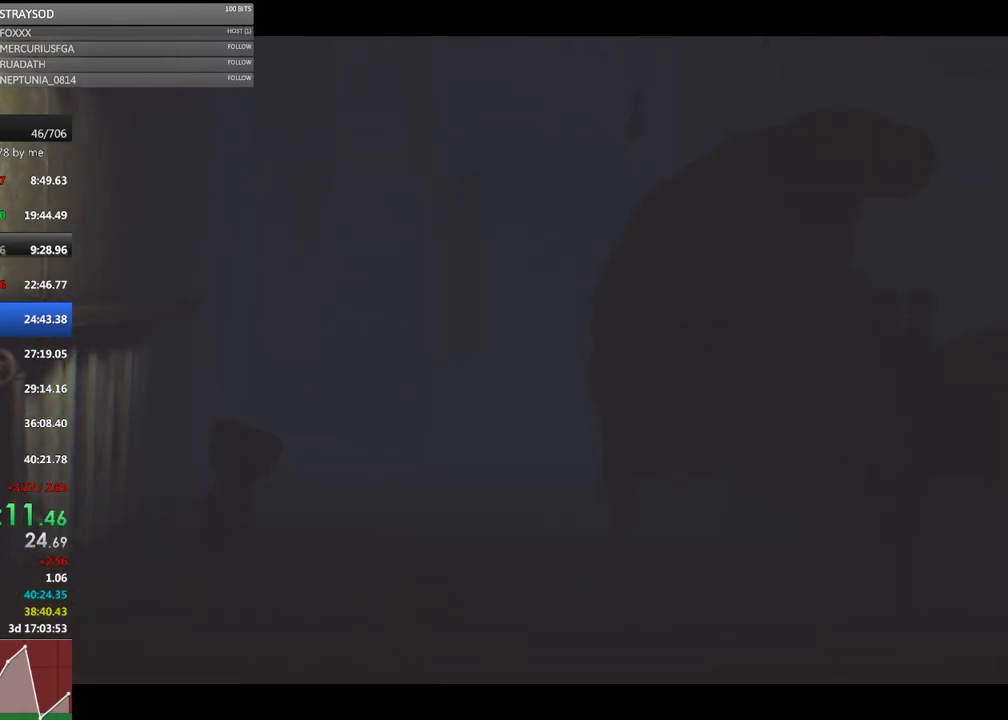
{"buttons": ["X", "R2"], "left_stick": "right", "events": []}
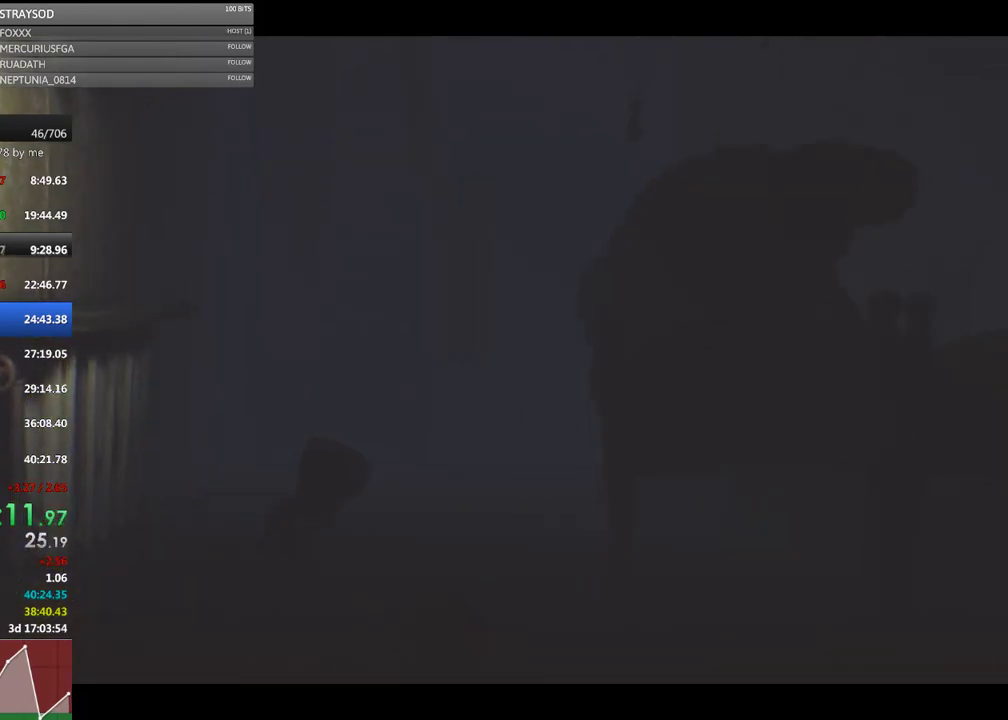
{"buttons": ["X", "R2"], "left_stick": "right", "events": []}
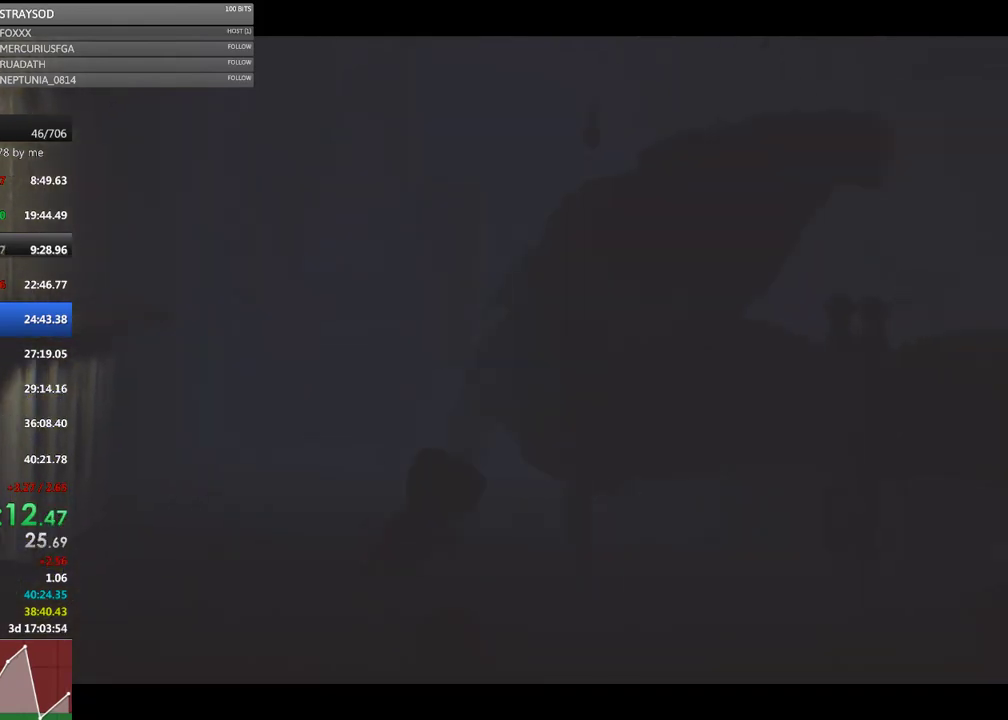
{"buttons": ["X", "R2"], "left_stick": "right", "events": []}
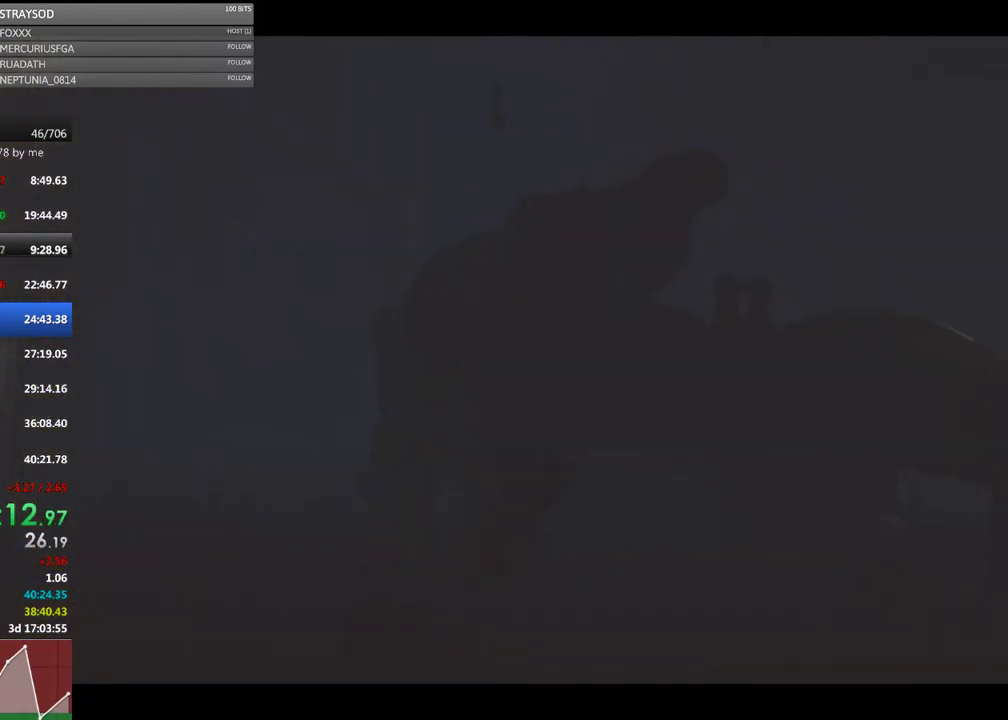
{"buttons": ["X", "R2"], "left_stick": "right", "events": []}
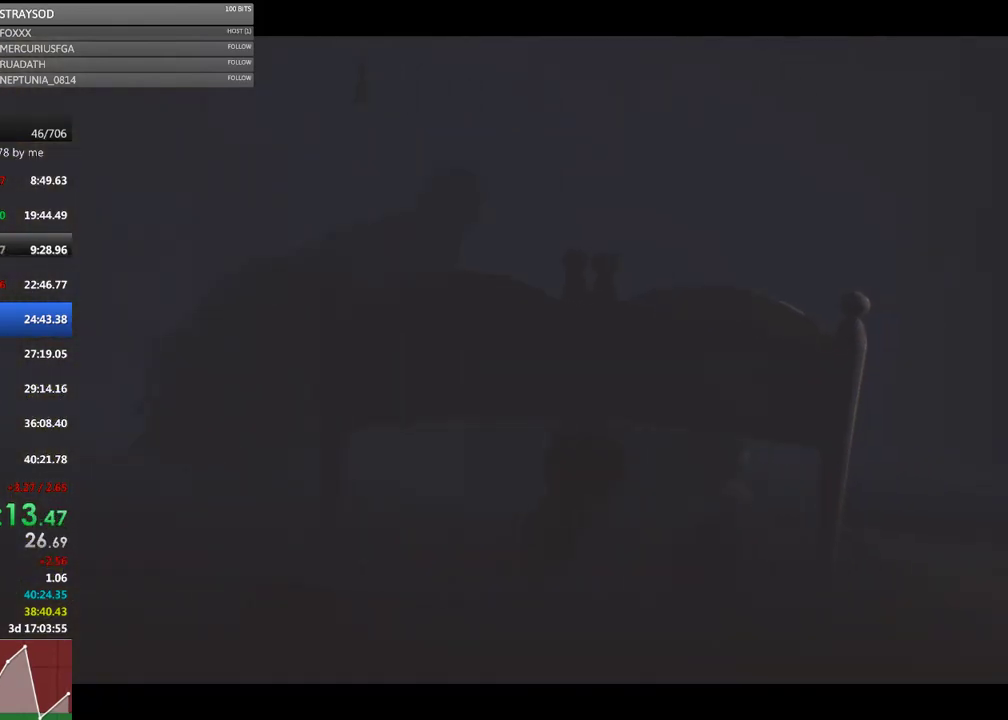
{"buttons": ["X", "R2"], "left_stick": "right", "events": []}
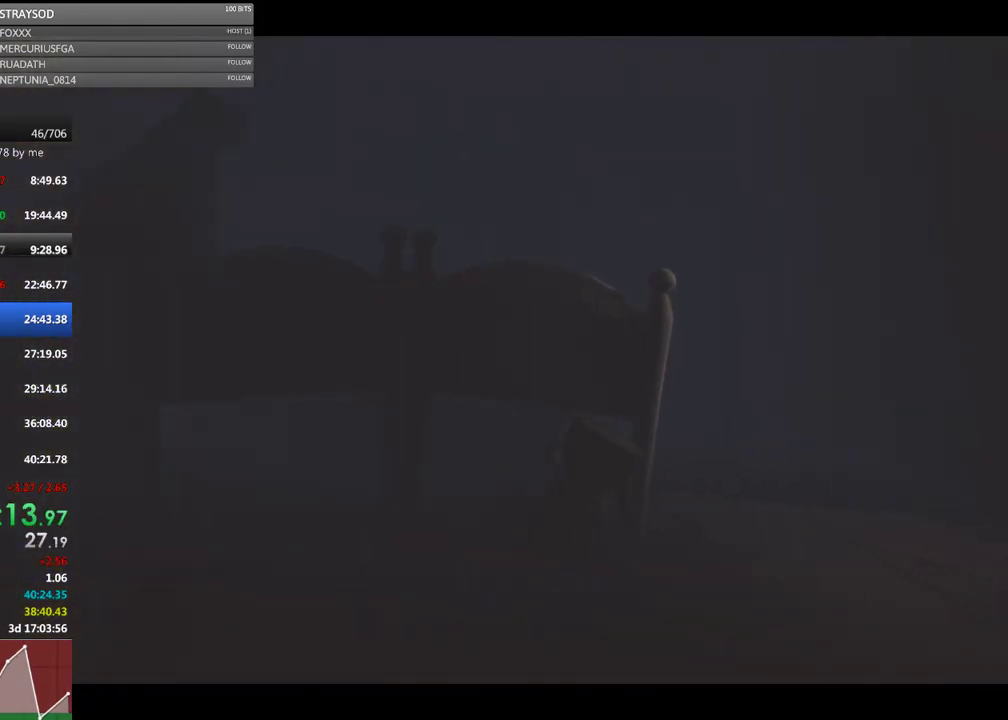
{"buttons": ["X", "R2"], "left_stick": "right", "events": []}
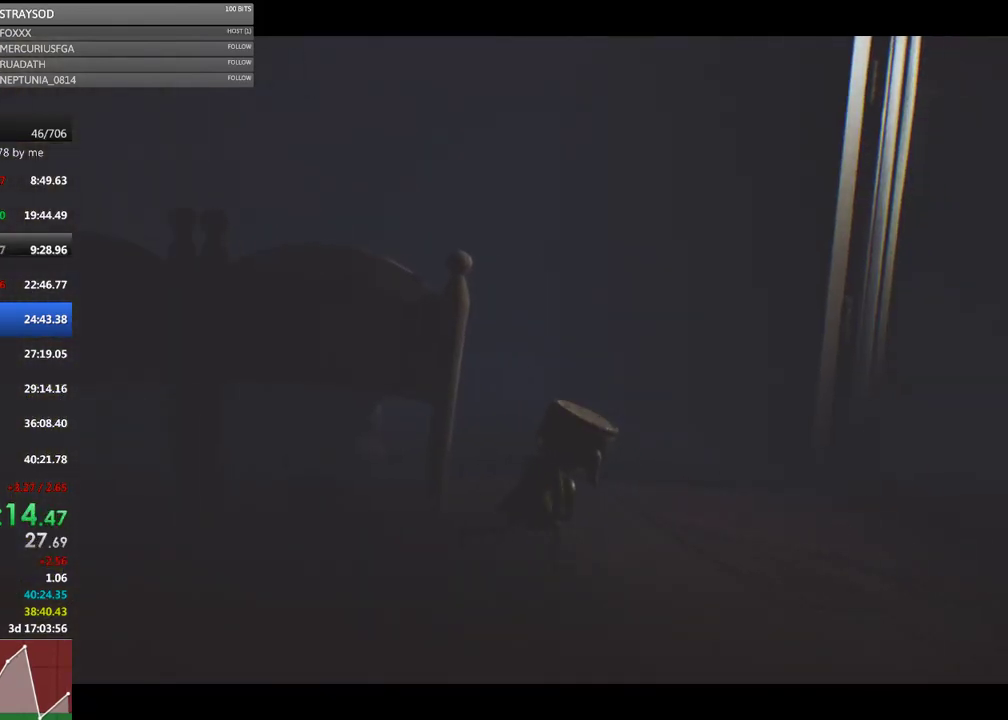
{"buttons": ["X", "R2"], "left_stick": "right", "events": []}
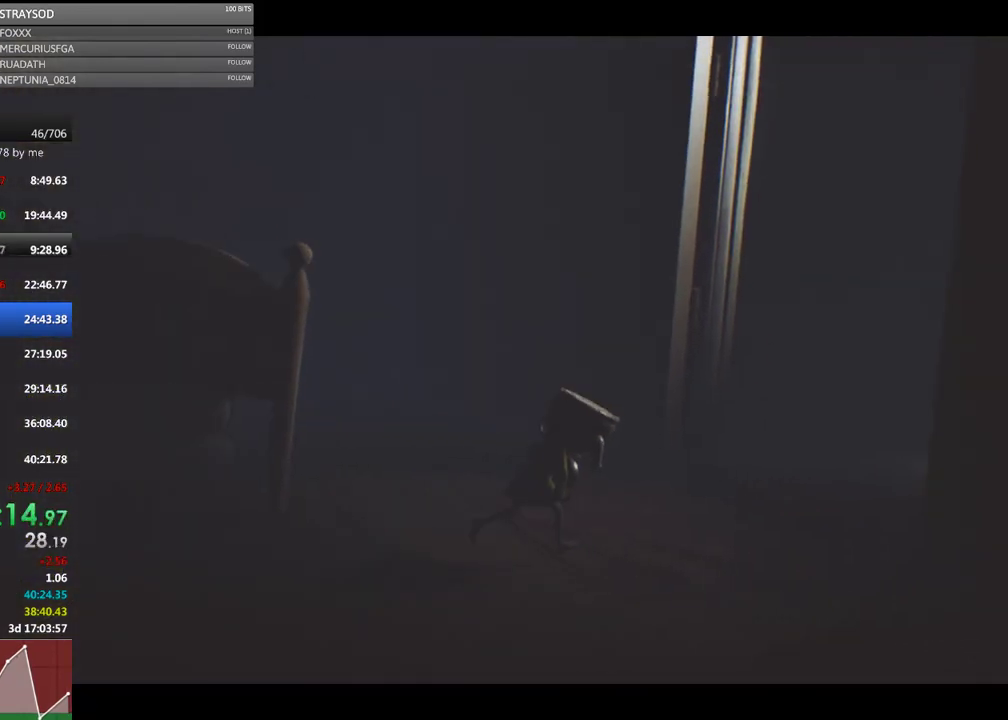
{"buttons": ["X", "R2"], "left_stick": "right", "events": []}
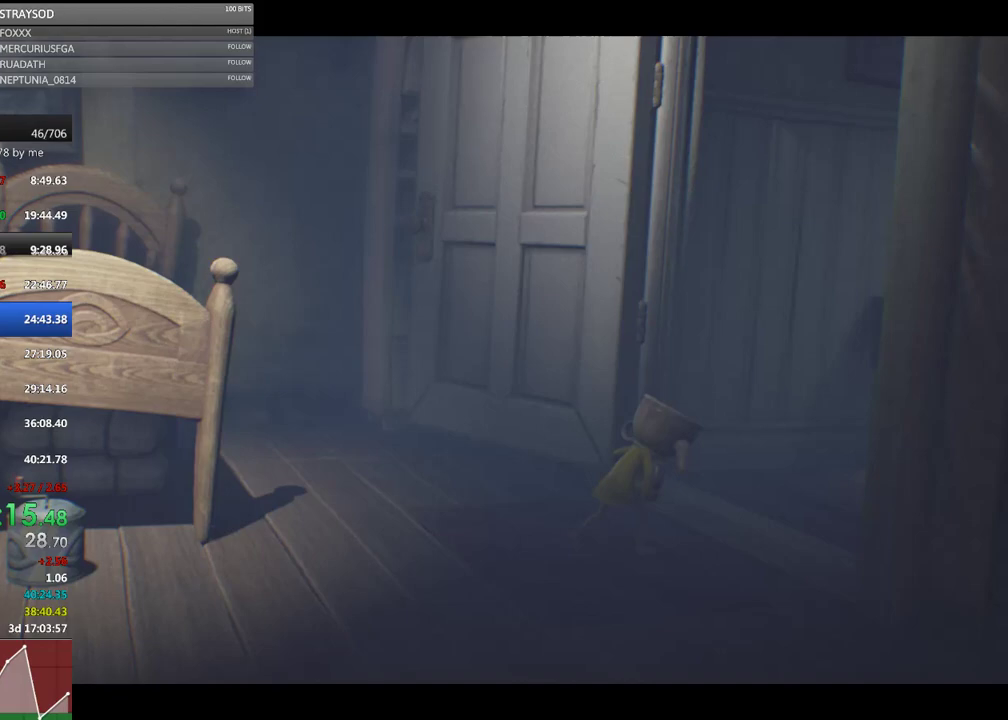
{"buttons": ["X", "R2"], "left_stick": "right", "events": []}
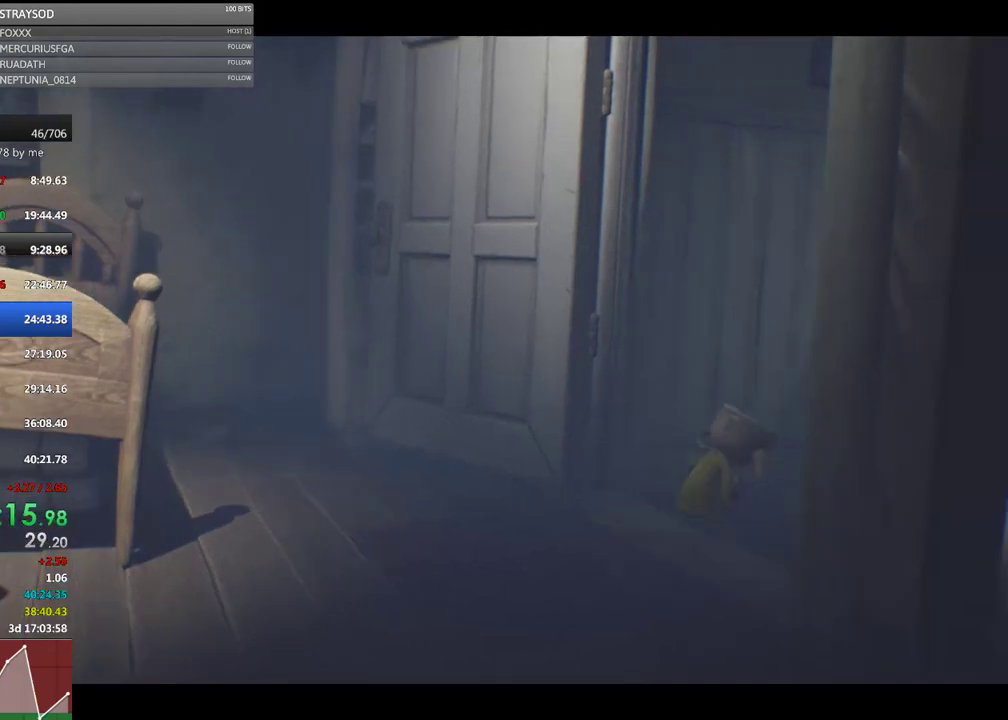
{"buttons": ["X", "R2"], "left_stick": "right", "events": []}
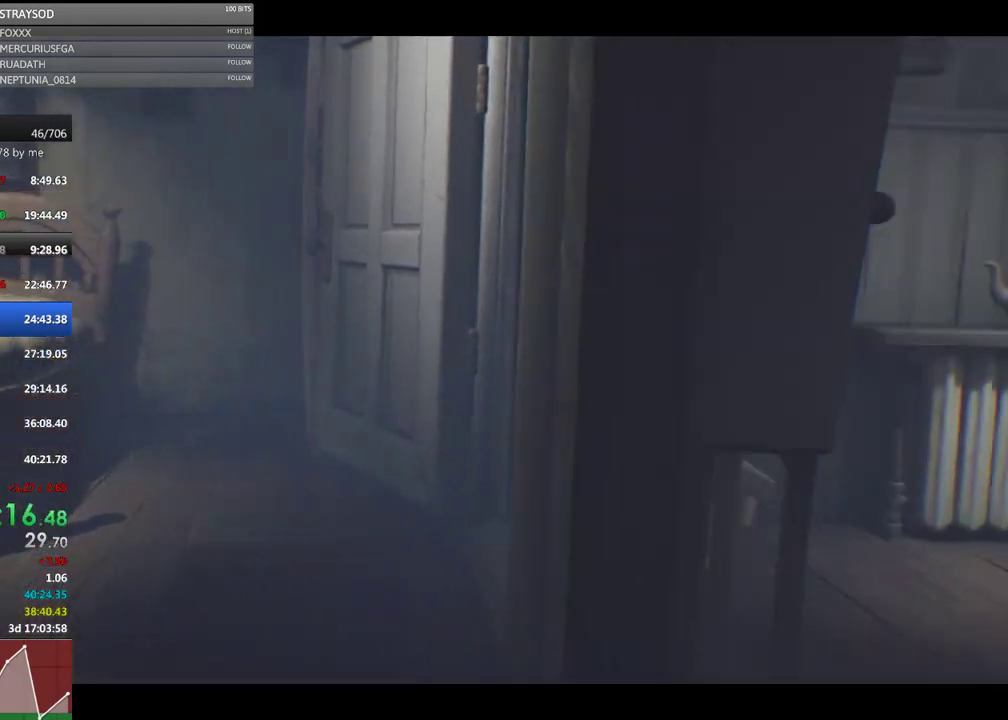
{"buttons": ["X", "R2"], "left_stick": "right", "events": []}
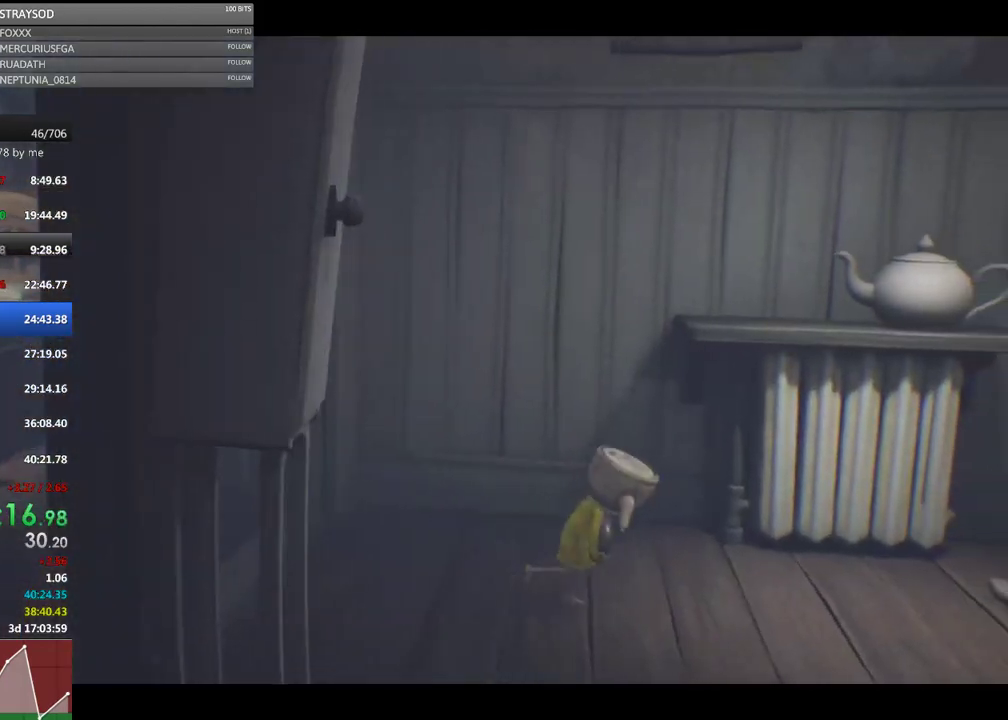
{"buttons": ["X", "R2"], "left_stick": "right", "events": []}
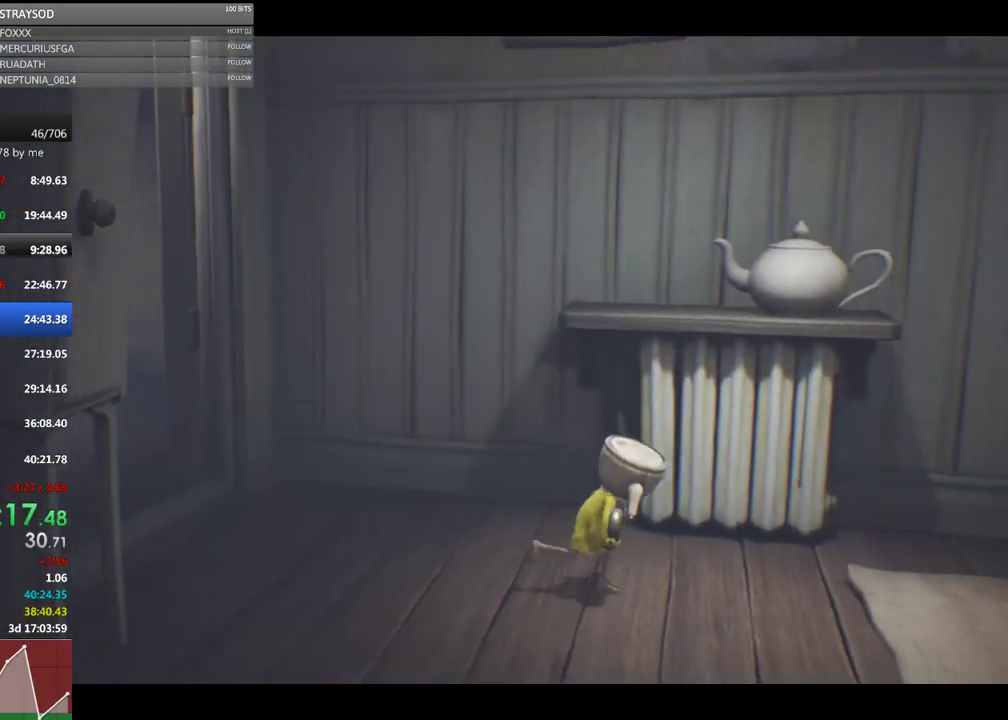
{"buttons": ["X", "R2"], "left_stick": "right", "events": []}
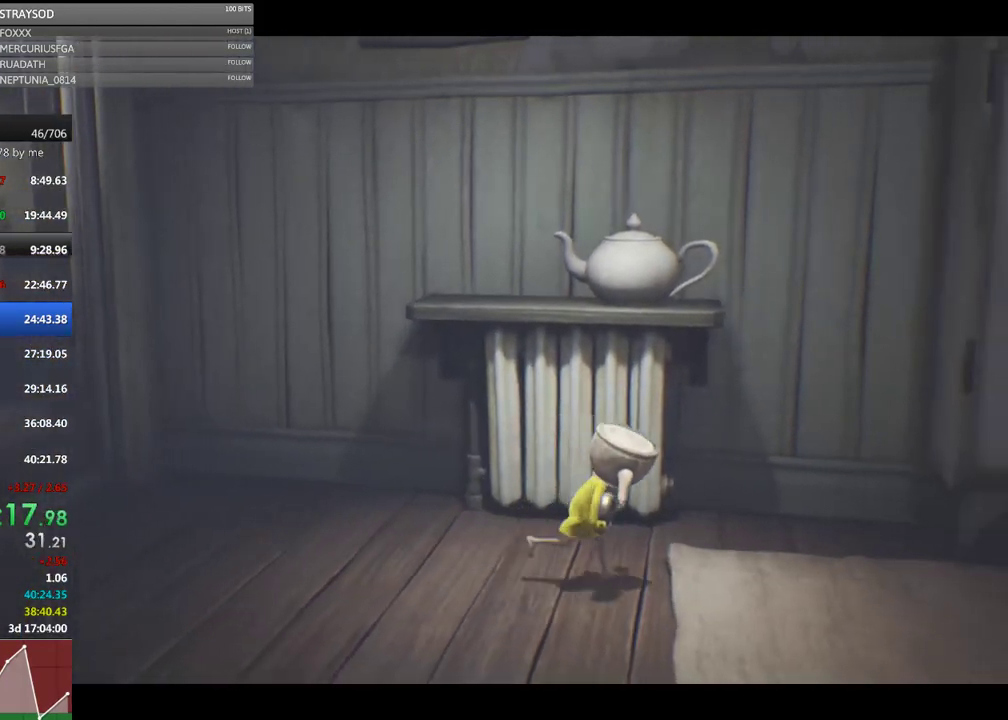
{"buttons": ["X", "R2"], "left_stick": "right", "events": []}